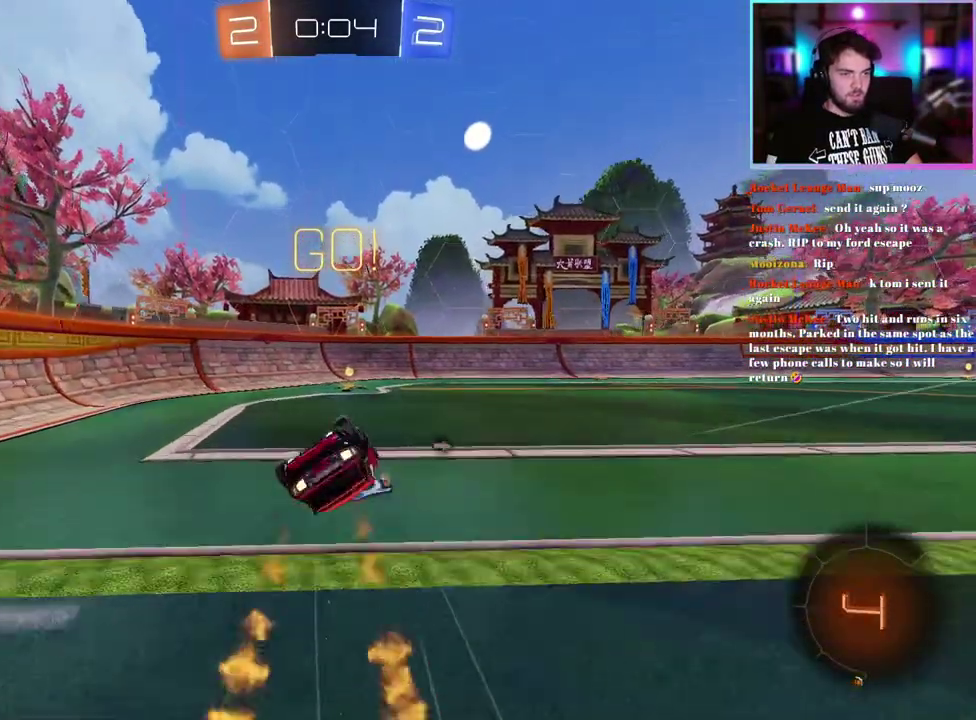
Gameplay with a controller (PlayStation layout); each line is a JSON object with the inputs held at the frame after it. "events" lists button and stick changes between this image and that frame as [ms after this image, input, new state], when the widget could be followed in between. This document gives stick clicks only as held states, not as events. Not read: right_stick.
{"buttons": ["R2"], "left_stick": "right", "events": [[50, "TRIANGLE", "down"], [133, "R1", "up"], [183, "left_stick", "down-left"], [200, "L1", "up"], [200, "TRIANGLE", "up"], [233, "left_stick", "down"], [283, "left_stick", "center"], [400, "left_stick", "right"]]}
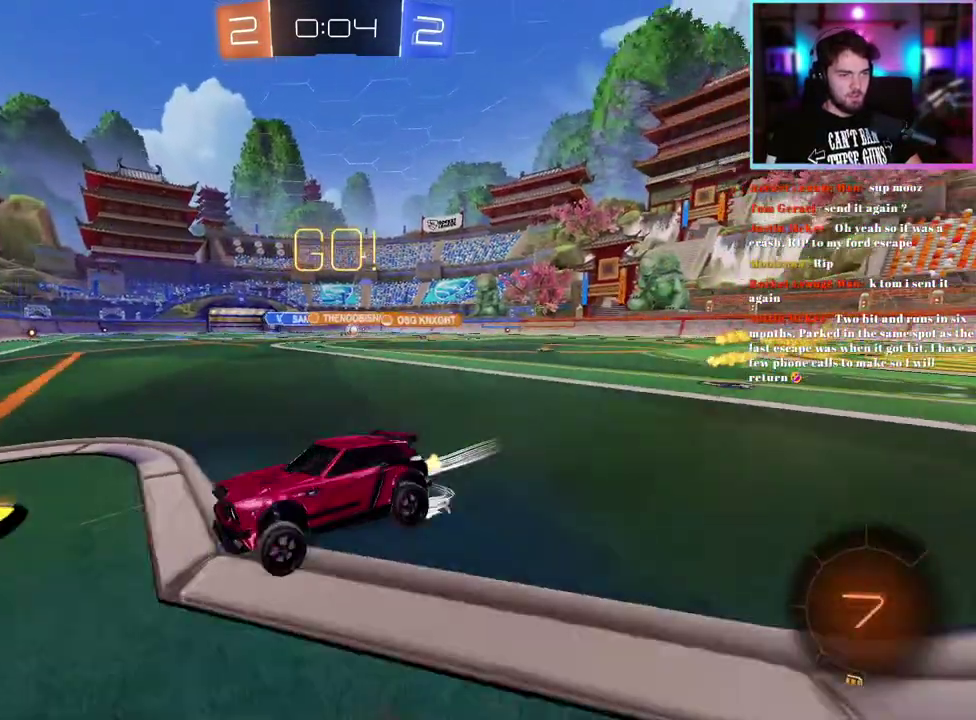
{"buttons": ["R2"], "left_stick": "right", "events": []}
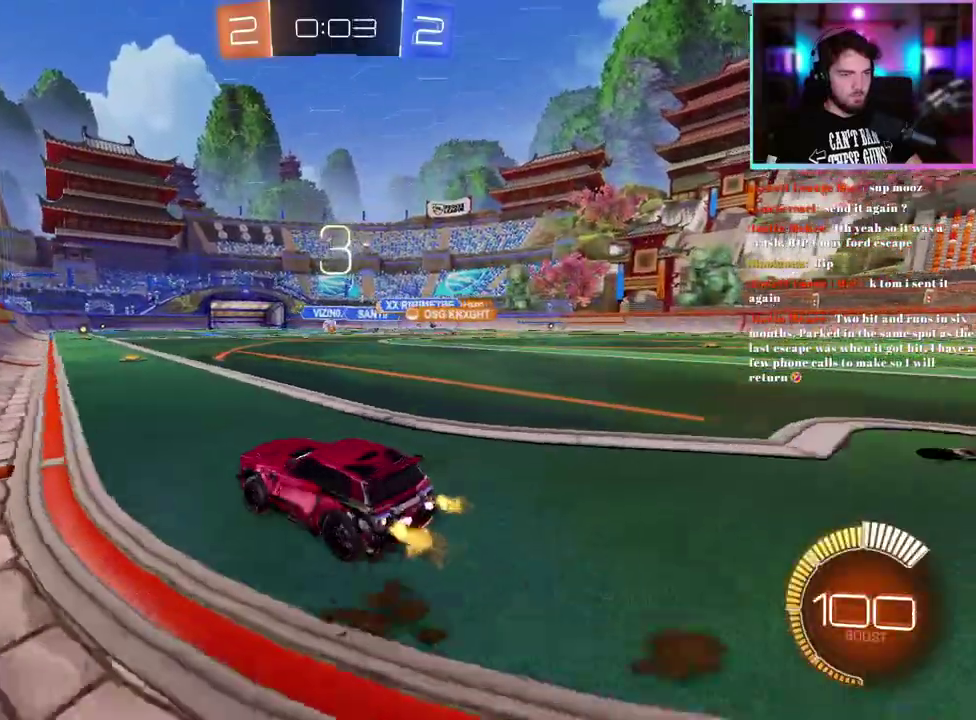
{"buttons": ["R2"], "left_stick": "center", "events": [[50, "R1", "down"], [50, "left_stick", "center"], [100, "left_stick", "left"], [183, "left_stick", "center"], [467, "R1", "up"]]}
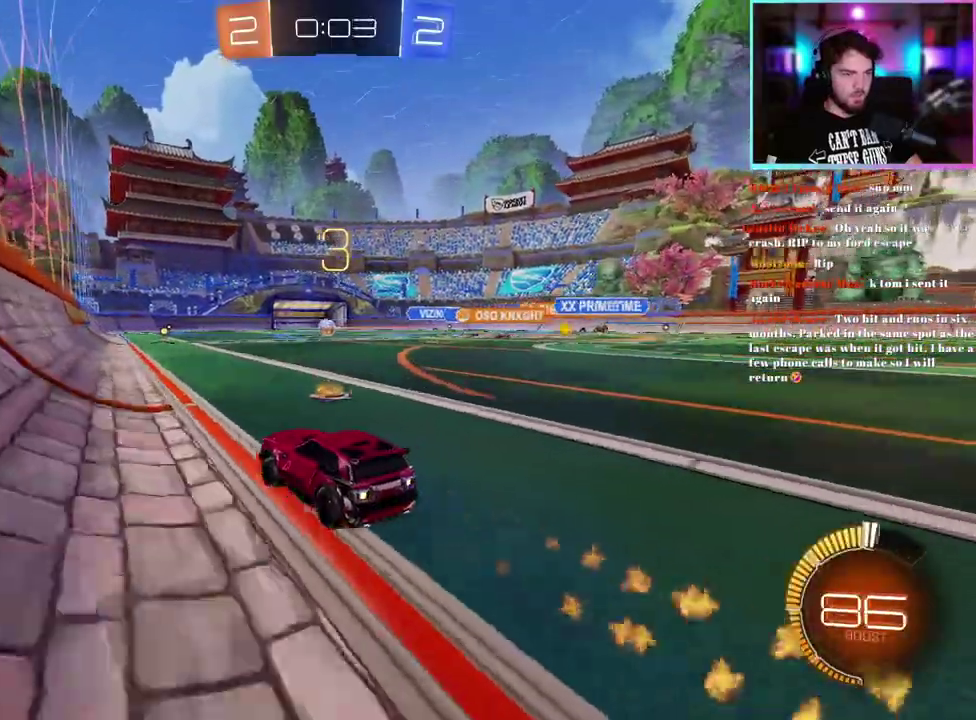
{"buttons": ["R2"], "left_stick": "center", "events": [[33, "left_stick", "right"], [117, "left_stick", "center"]]}
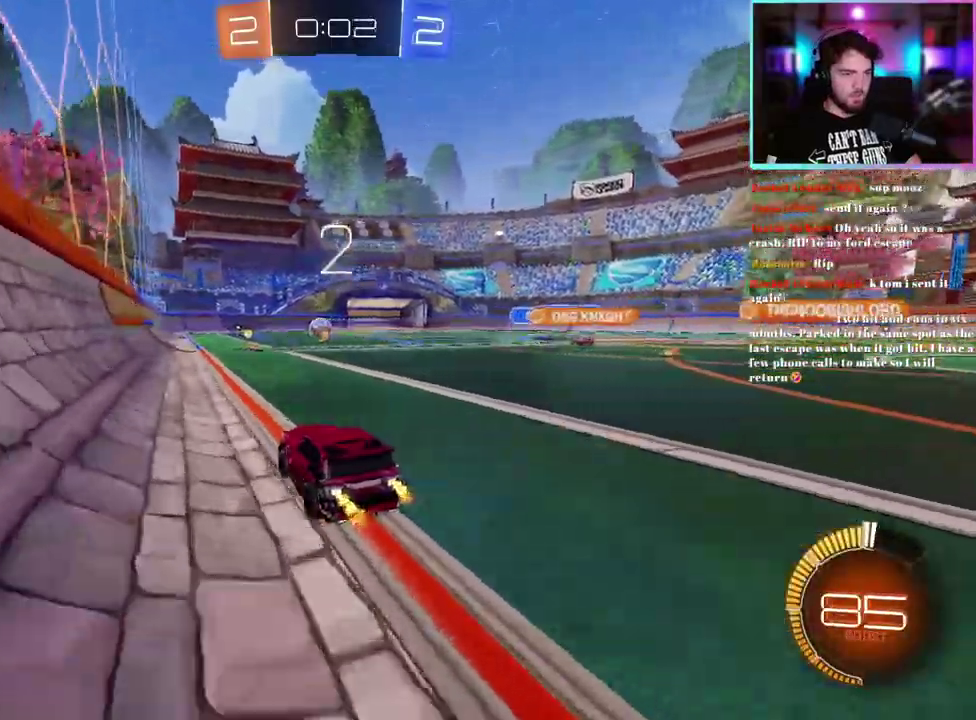
{"buttons": ["R2"], "left_stick": "center", "events": [[300, "left_stick", "left"], [450, "left_stick", "center"]]}
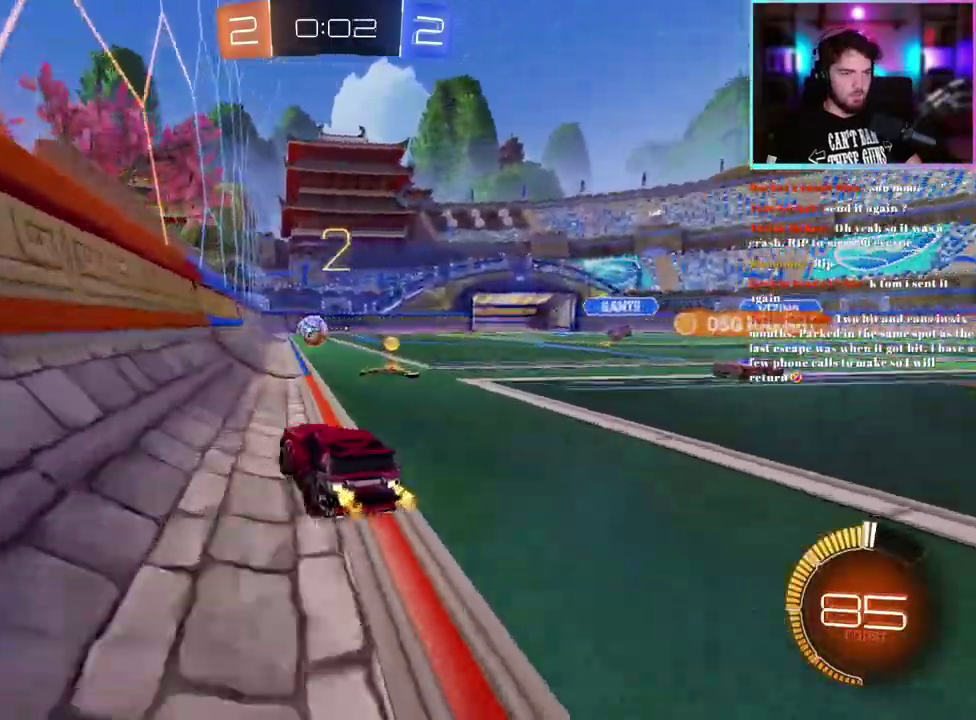
{"buttons": ["R2"], "left_stick": "center", "events": []}
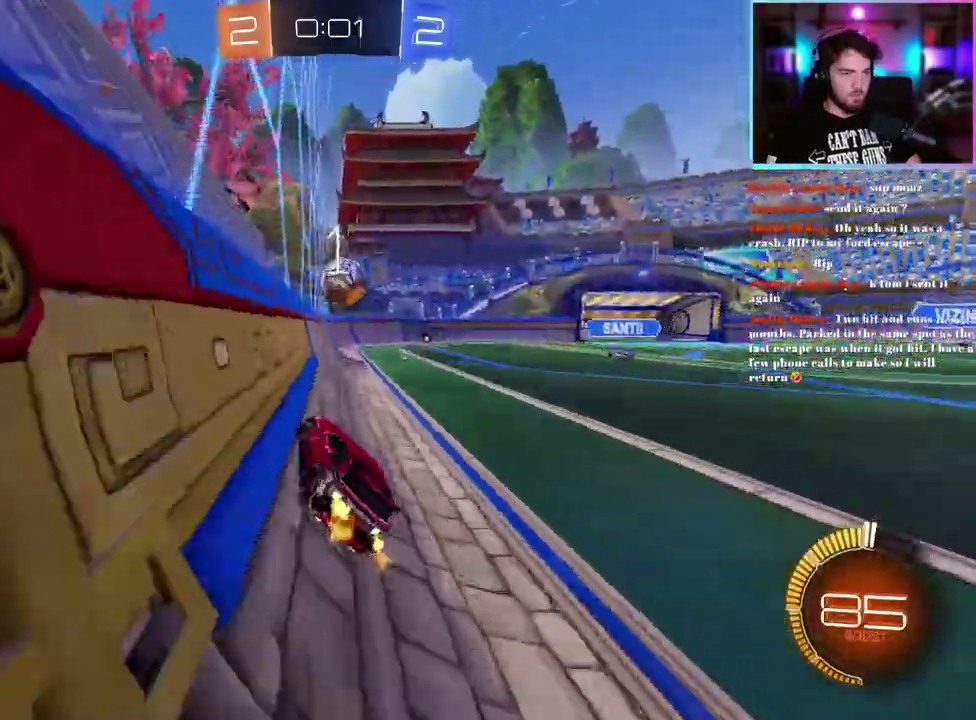
{"buttons": ["L2", "R1"], "left_stick": "left", "events": [[167, "left_stick", "left"], [250, "left_stick", "center"], [317, "R2", "up"], [400, "L2", "down"], [433, "R1", "down"], [433, "left_stick", "left"]]}
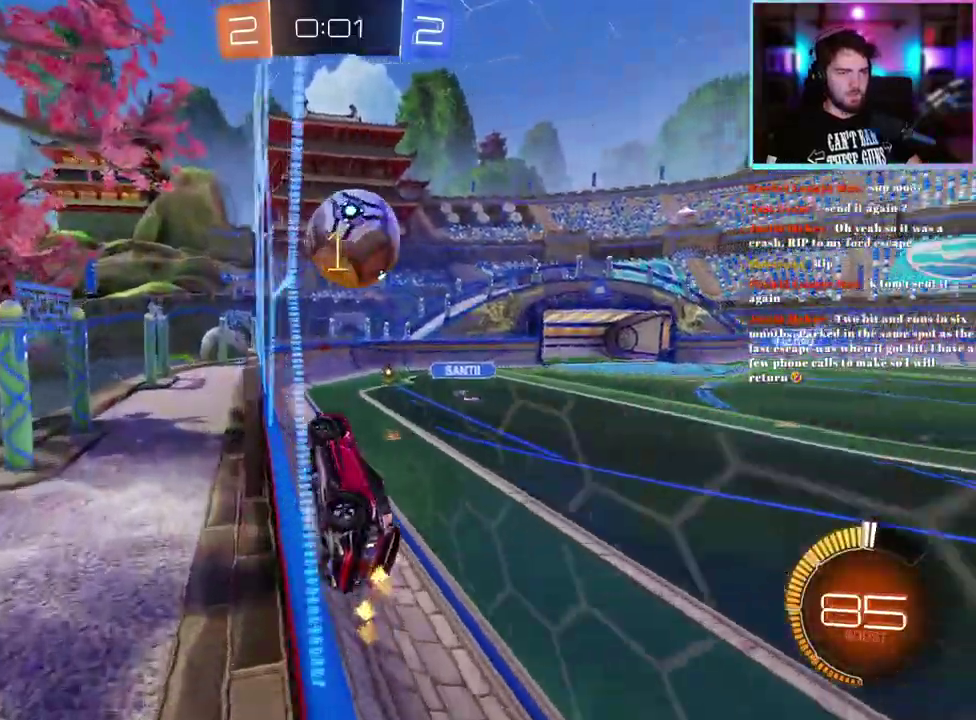
{"buttons": ["L1", "R2"], "left_stick": "right"}
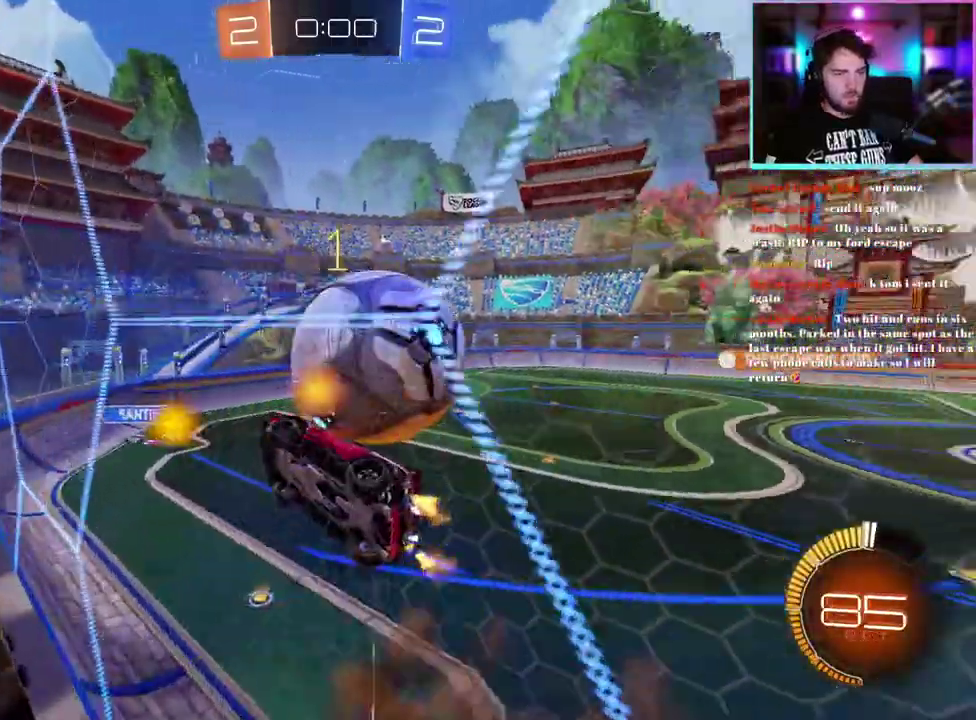
{"buttons": ["L1", "R1", "R2"], "left_stick": "up-right"}
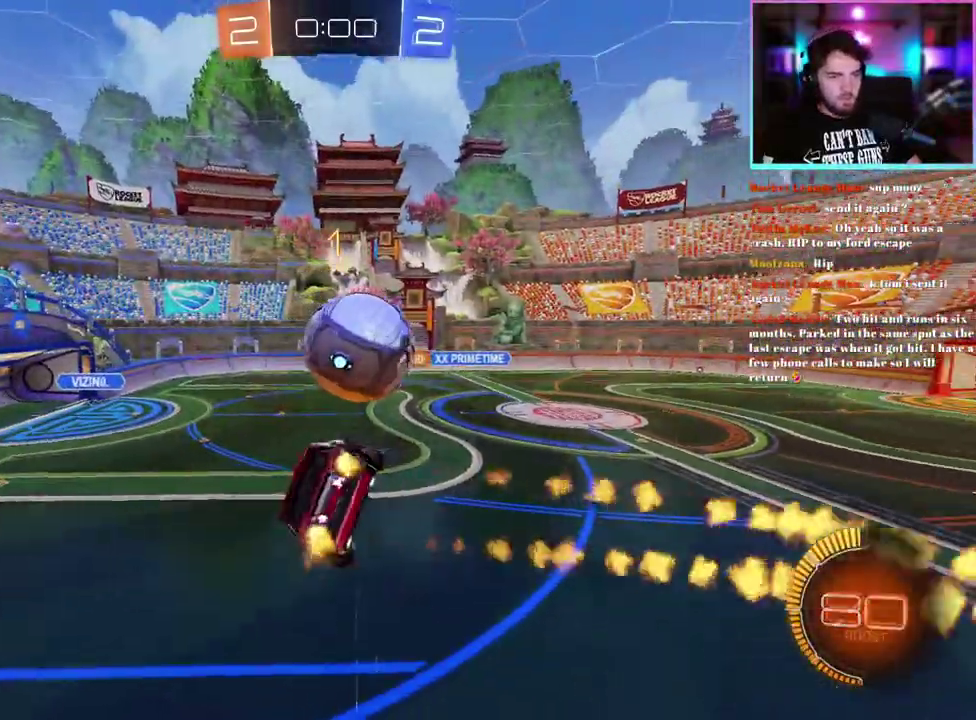
{"buttons": ["R1", "R2"], "left_stick": "up"}
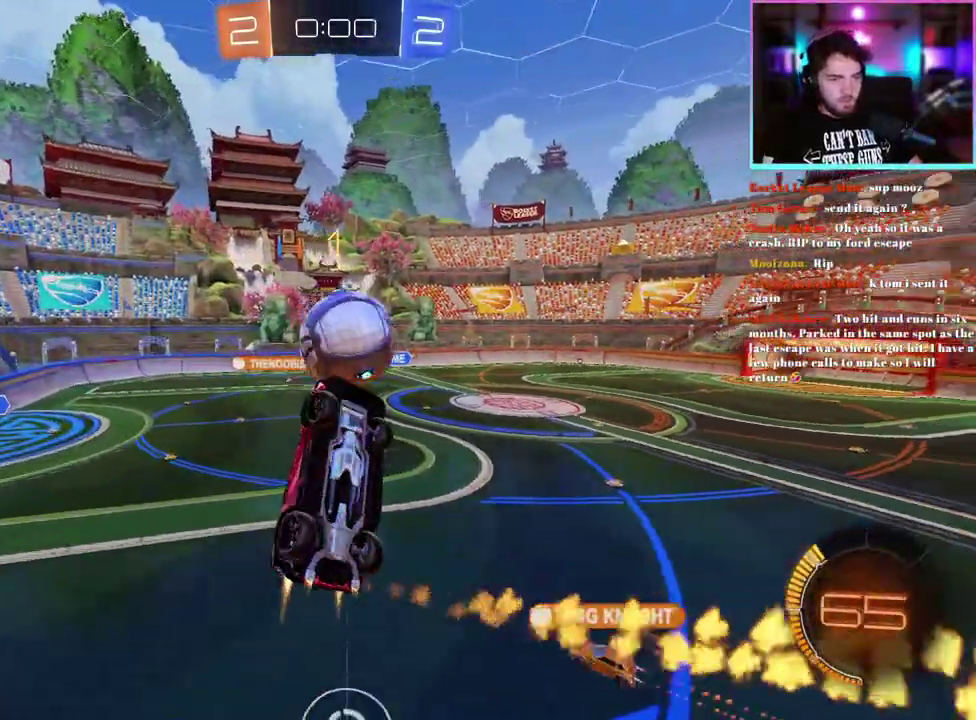
{"buttons": ["L1", "R2"], "left_stick": "right"}
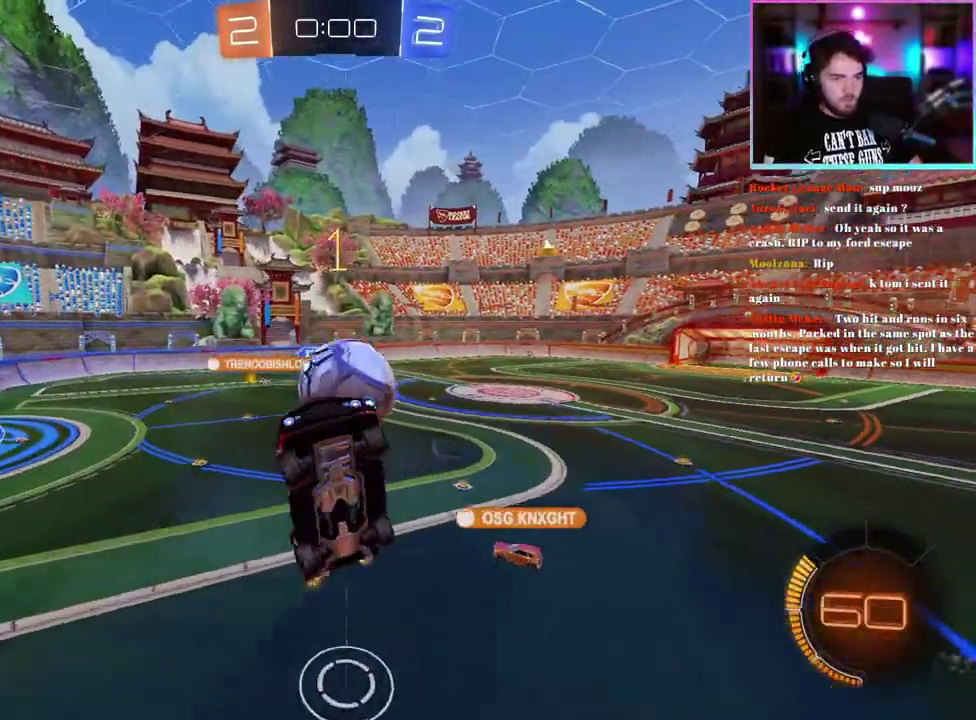
{"buttons": ["R2"], "left_stick": "right", "events": [[183, "left_stick", "up-right"], [233, "L1", "up"], [267, "left_stick", "center"], [467, "left_stick", "right"]]}
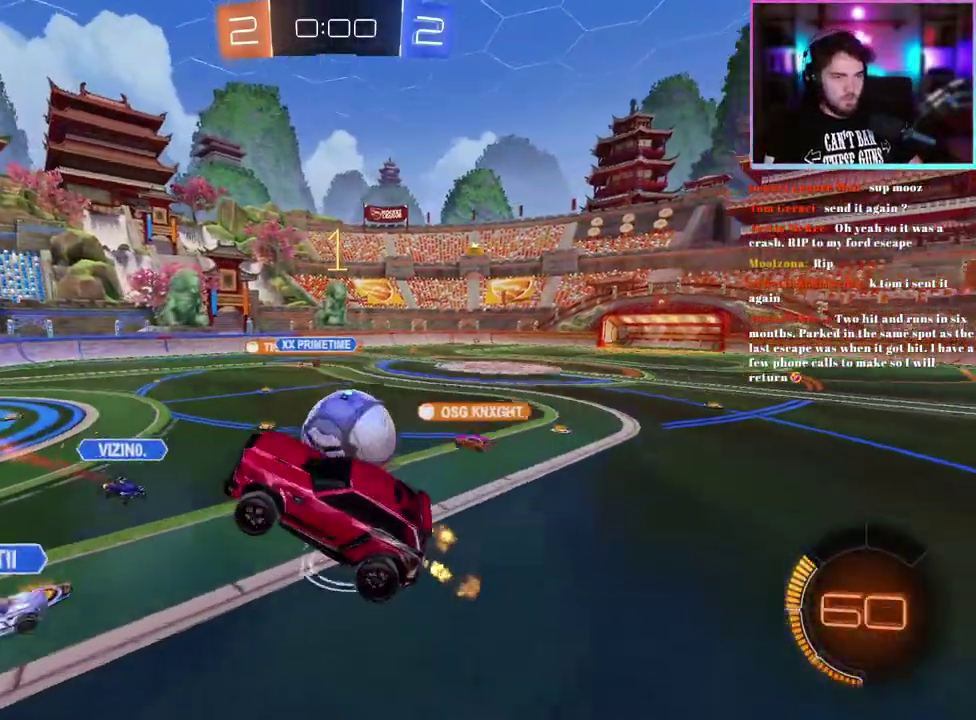
{"buttons": ["R2"], "left_stick": "right", "events": [[150, "left_stick", "center"], [400, "left_stick", "right"]]}
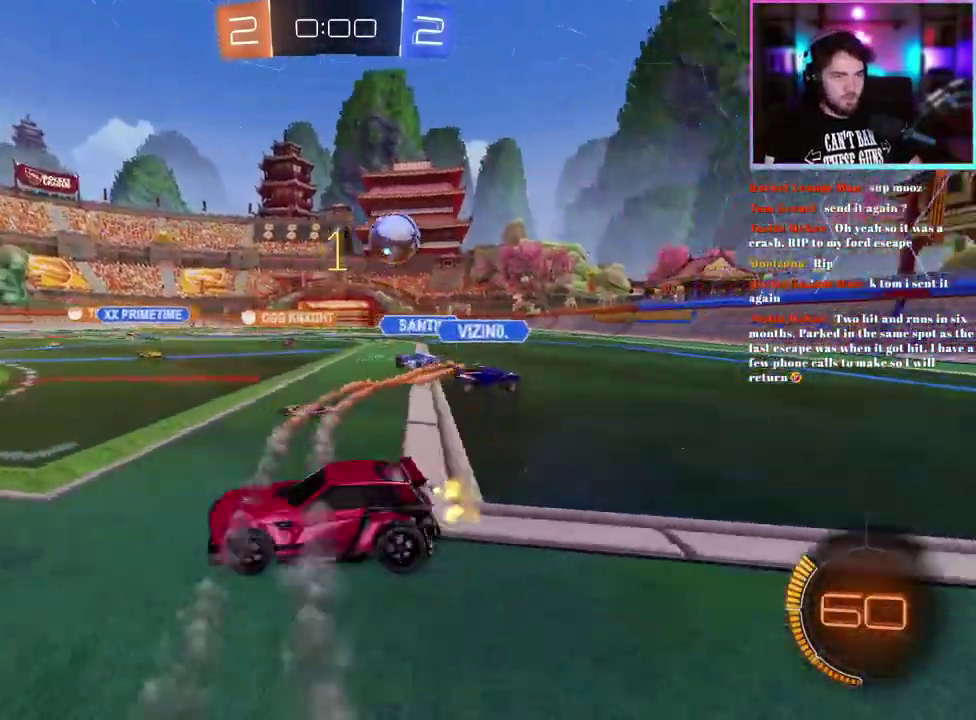
{"buttons": ["R2"], "left_stick": "right", "events": []}
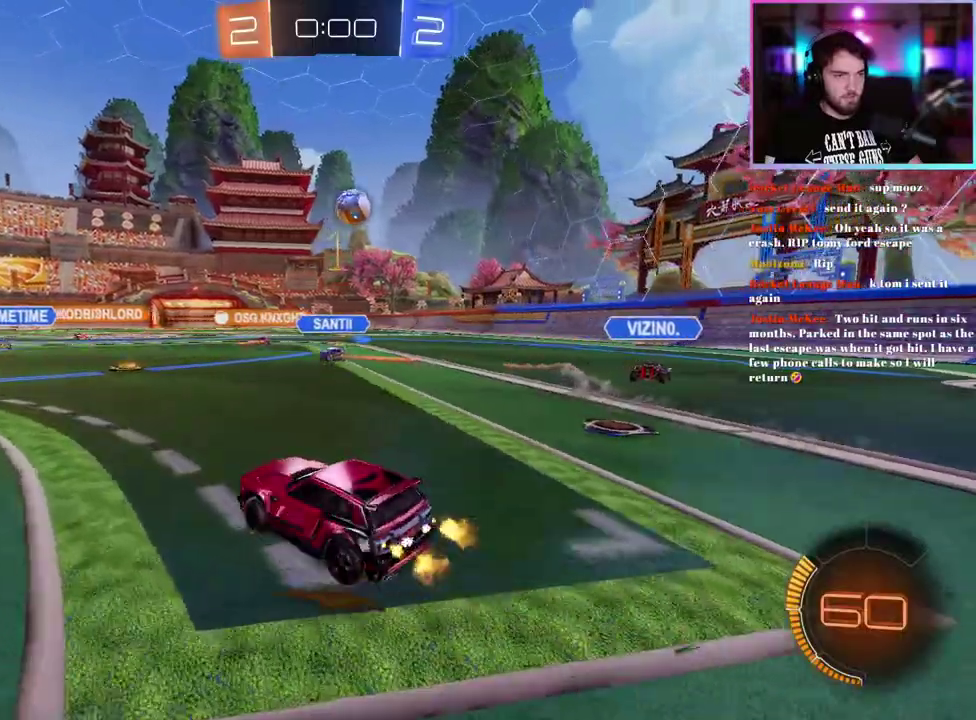
{"buttons": ["TRIANGLE", "L1", "R1", "R2"], "left_stick": "down-left", "events": [[67, "left_stick", "up-right"], [100, "R1", "down"], [117, "L1", "down"], [117, "left_stick", "up"], [267, "left_stick", "down-left"], [500, "TRIANGLE", "down"]]}
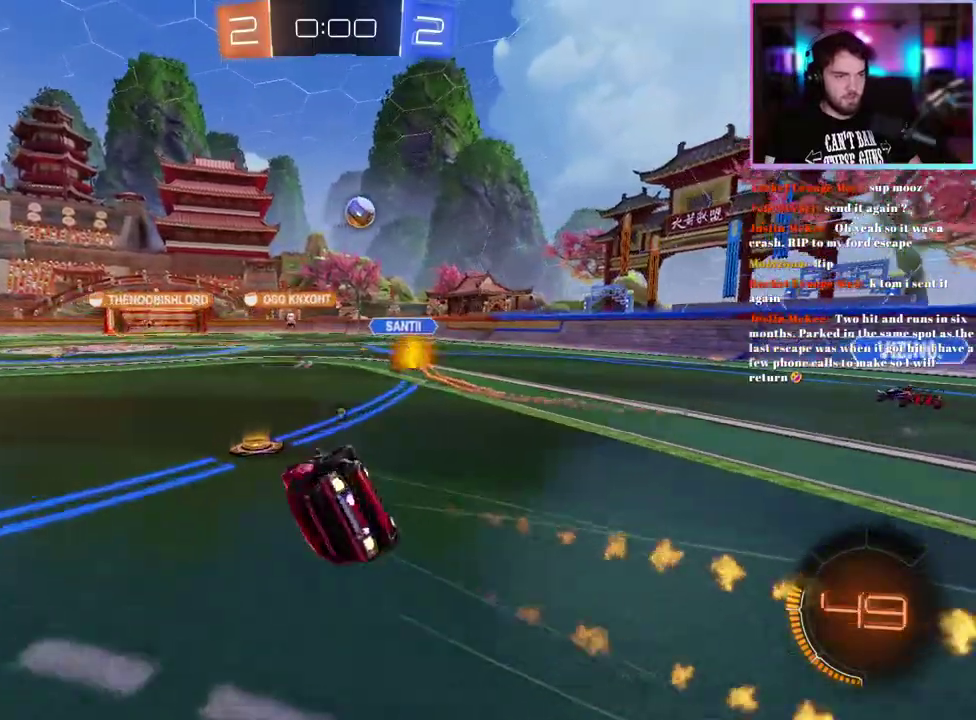
{"buttons": ["R2"], "left_stick": "center", "events": [[117, "TRIANGLE", "up"], [150, "R1", "up"], [200, "TRIANGLE", "down"], [317, "TRIANGLE", "up"], [400, "L1", "up"], [483, "left_stick", "center"]]}
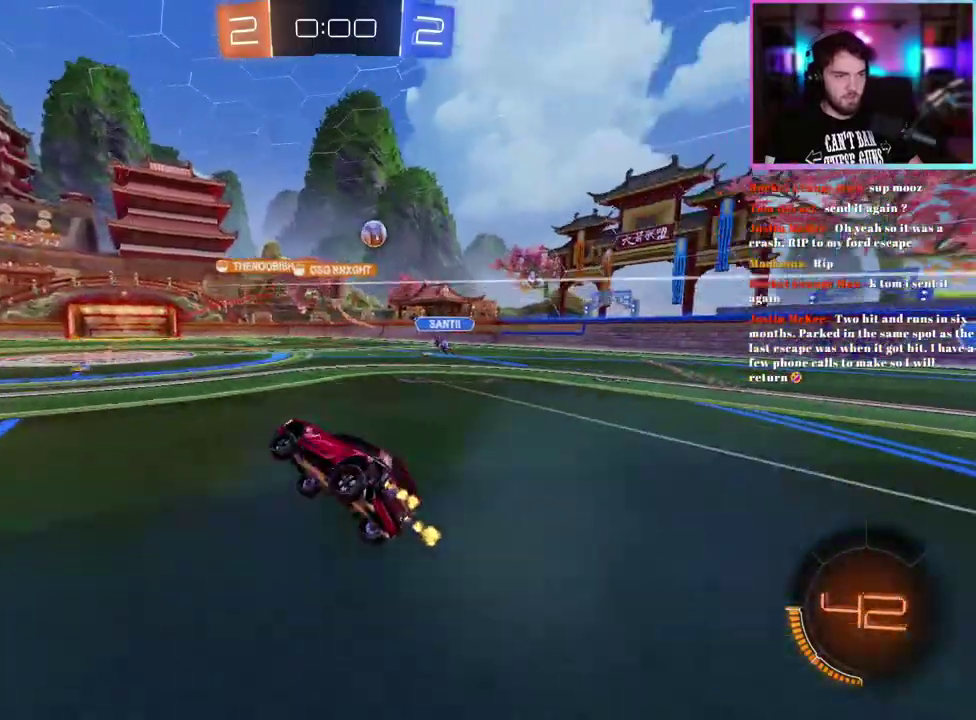
{"buttons": ["SQUARE", "R2"], "left_stick": "right", "events": [[350, "left_stick", "right"], [500, "SQUARE", "down"]]}
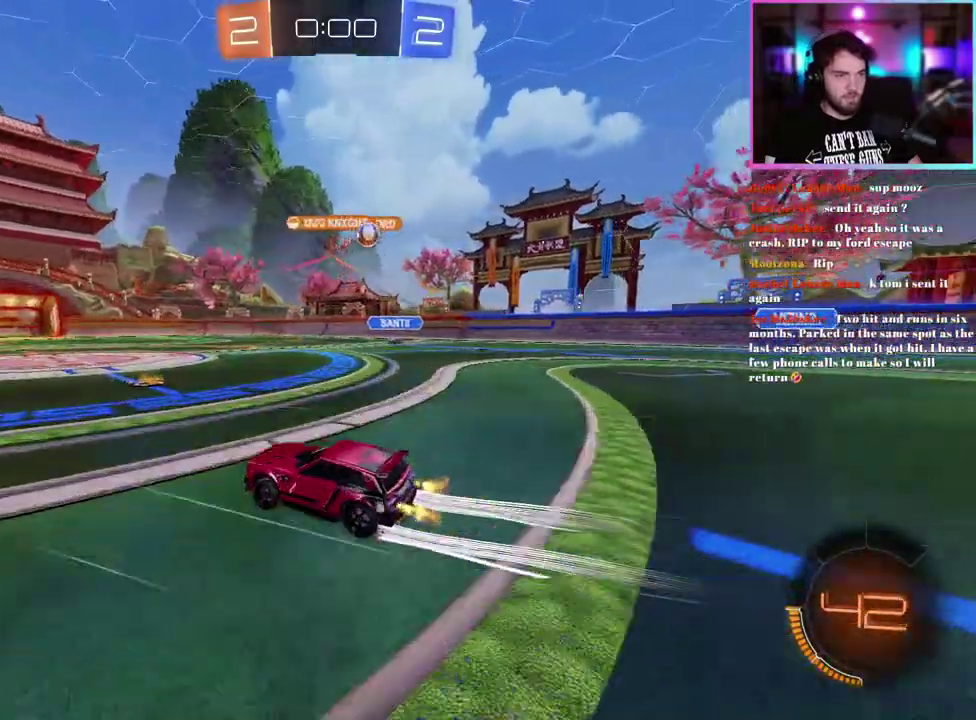
{"buttons": ["R2"], "left_stick": "left", "events": [[133, "SQUARE", "up"], [183, "left_stick", "center"], [467, "left_stick", "left"]]}
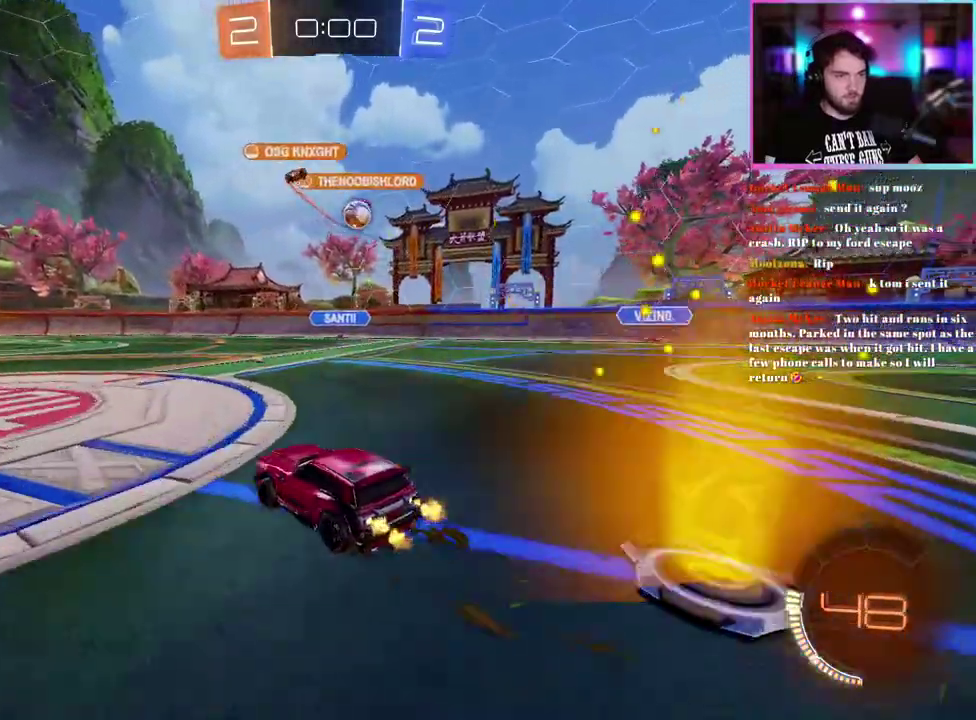
{"buttons": ["R2"], "left_stick": "center", "events": [[317, "left_stick", "center"]]}
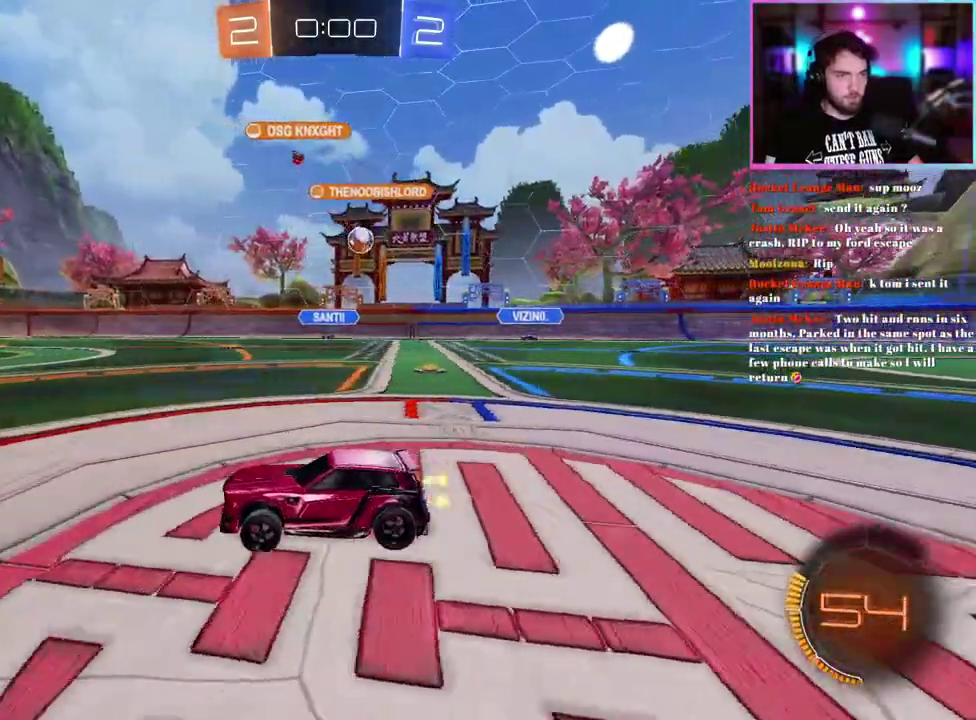
{"buttons": ["R2"], "left_stick": "center", "events": [[217, "left_stick", "right"], [367, "left_stick", "center"]]}
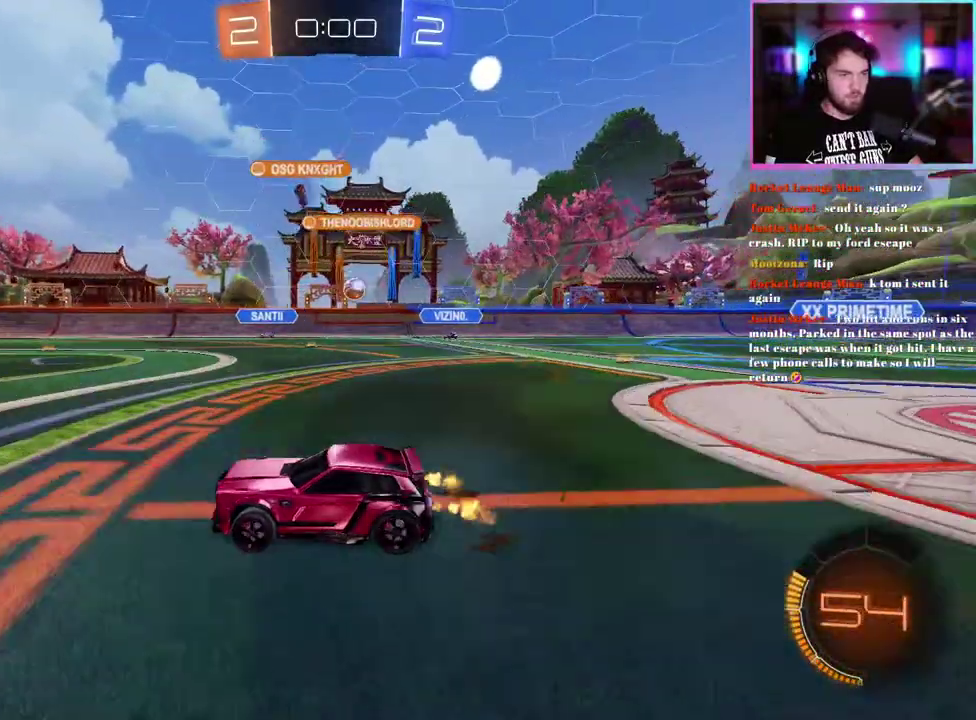
{"buttons": ["R2"], "left_stick": "center", "events": []}
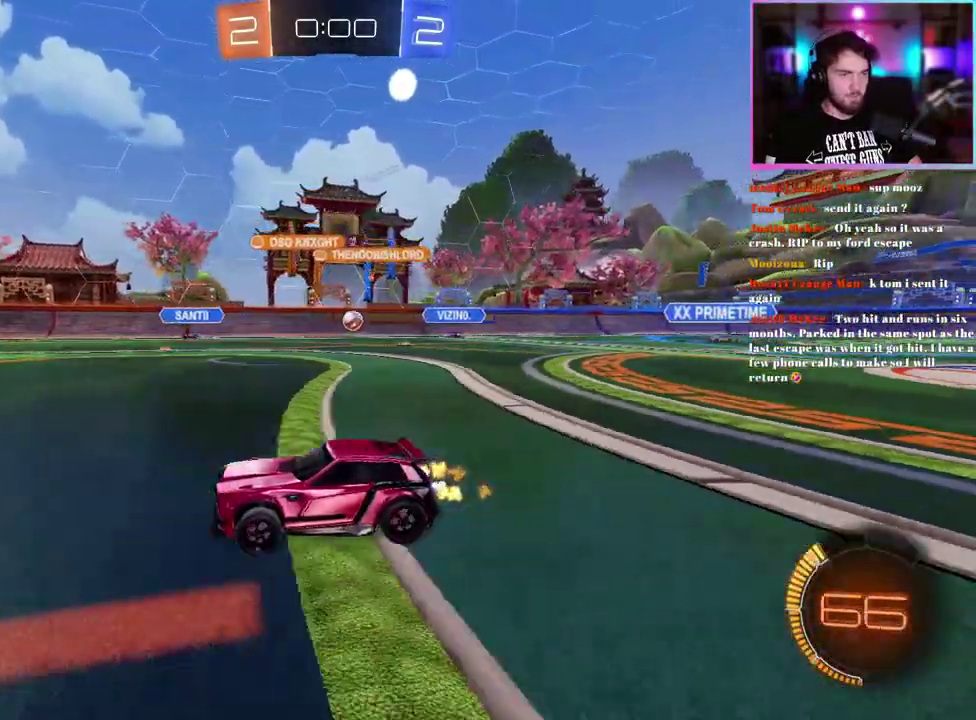
{"buttons": ["R2"], "left_stick": "center", "events": [[300, "R2", "up"], [500, "R2", "down"]]}
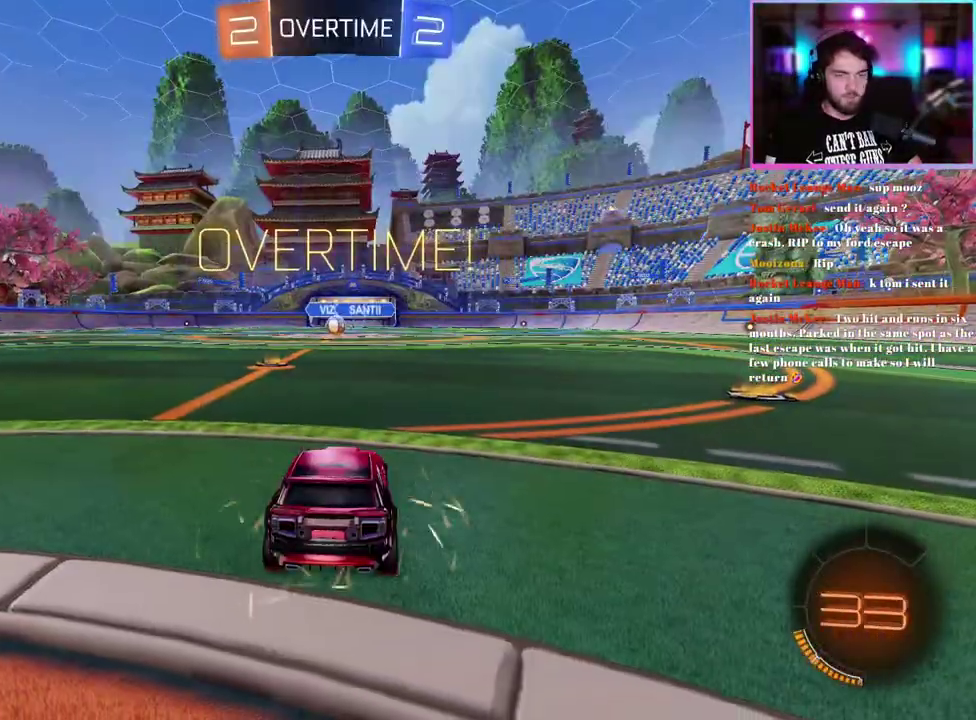
{"buttons": ["R2"], "left_stick": "center", "events": []}
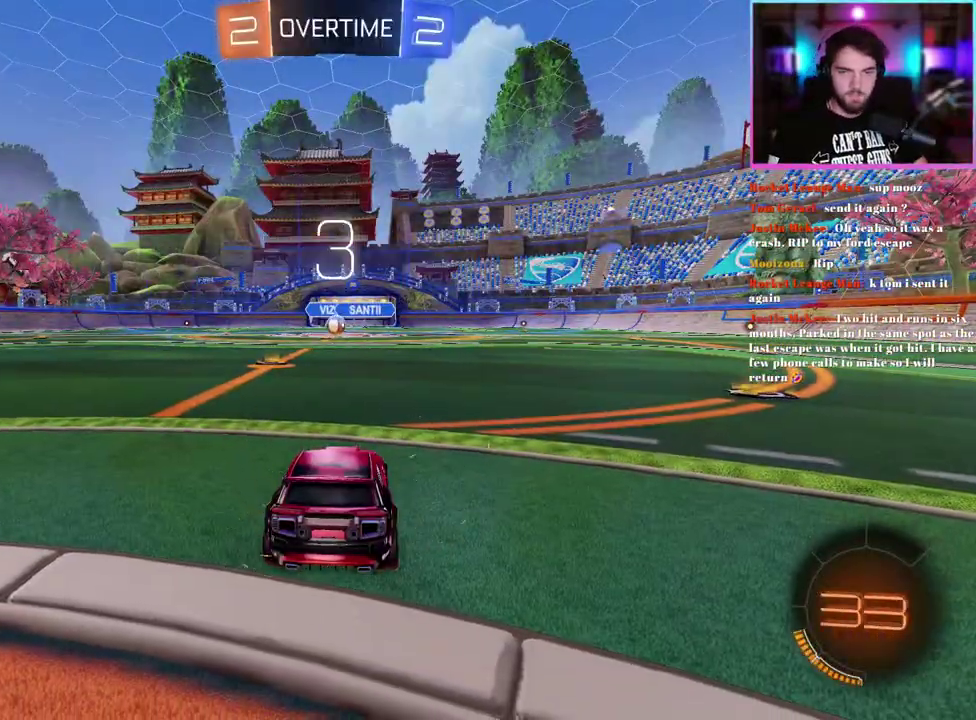
{"buttons": ["R2"], "left_stick": "center"}
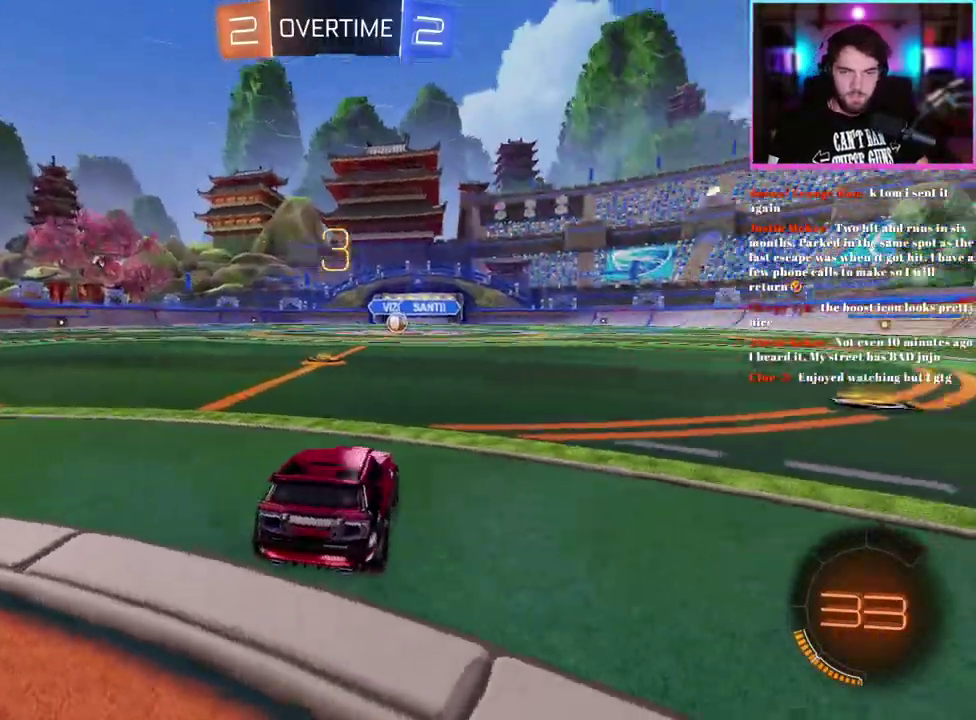
{"buttons": ["R2"], "left_stick": "center", "events": []}
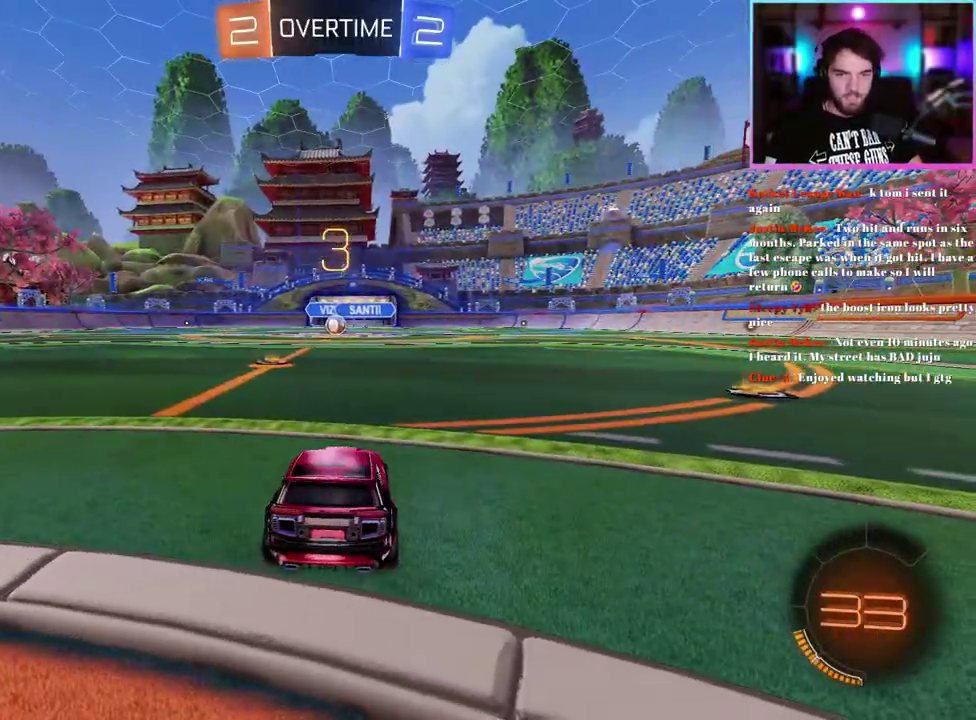
{"buttons": ["R2"], "left_stick": "center", "events": []}
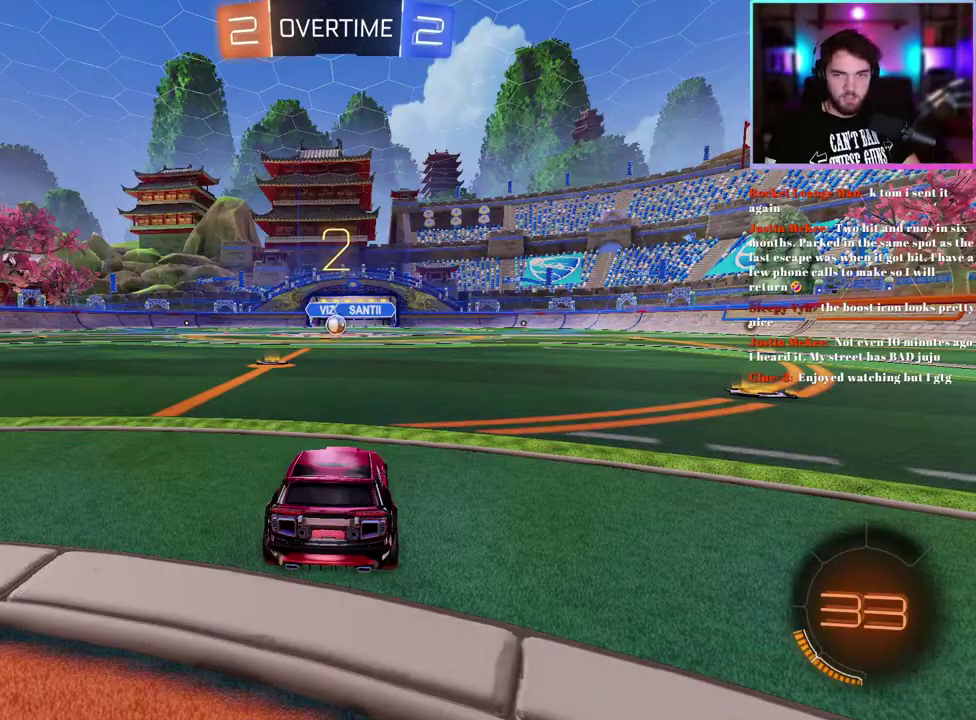
{"buttons": ["R2"], "left_stick": "center", "events": []}